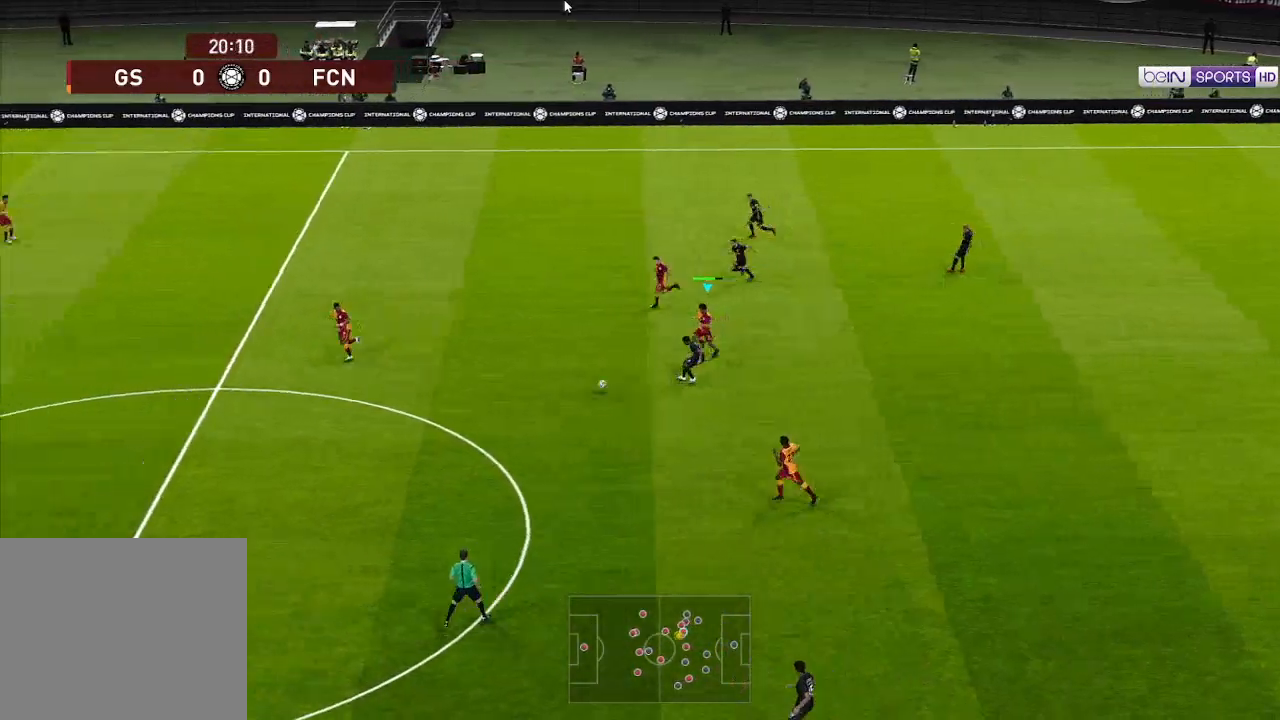
Gameplay with a controller (Xbox layout); each line is a JSON object with the inputs held at the frame after it. "events" lists button and stick changes between this image and that frame as [ms after this image, input, new state], when the widget could be followed in between.
{"buttons": ["A", "R1"], "left_stick": "center", "right_stick": "center", "events": [[300, "L1", "down"], [400, "L1", "up"]]}
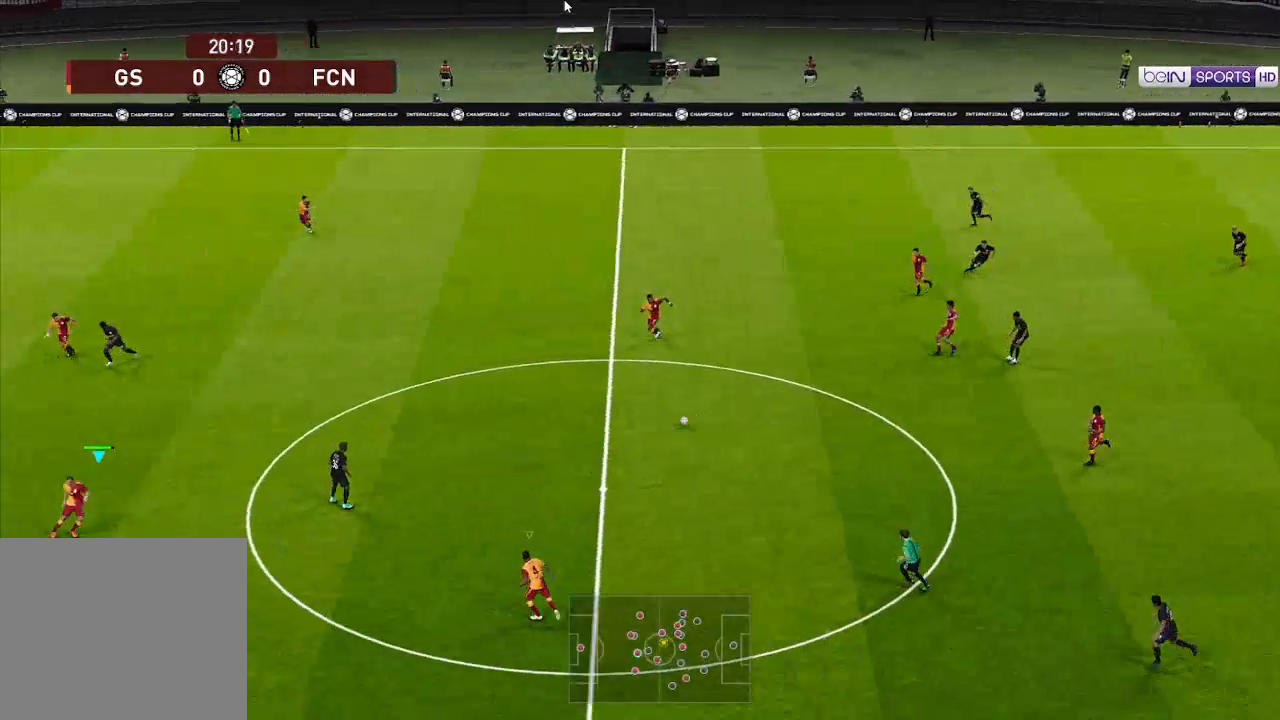
{"buttons": ["A", "R1", "DPAD_UP", "DPAD_RIGHT"], "left_stick": "center", "right_stick": "center", "events": [[367, "DPAD_UP", "down"], [500, "DPAD_RIGHT", "down"]]}
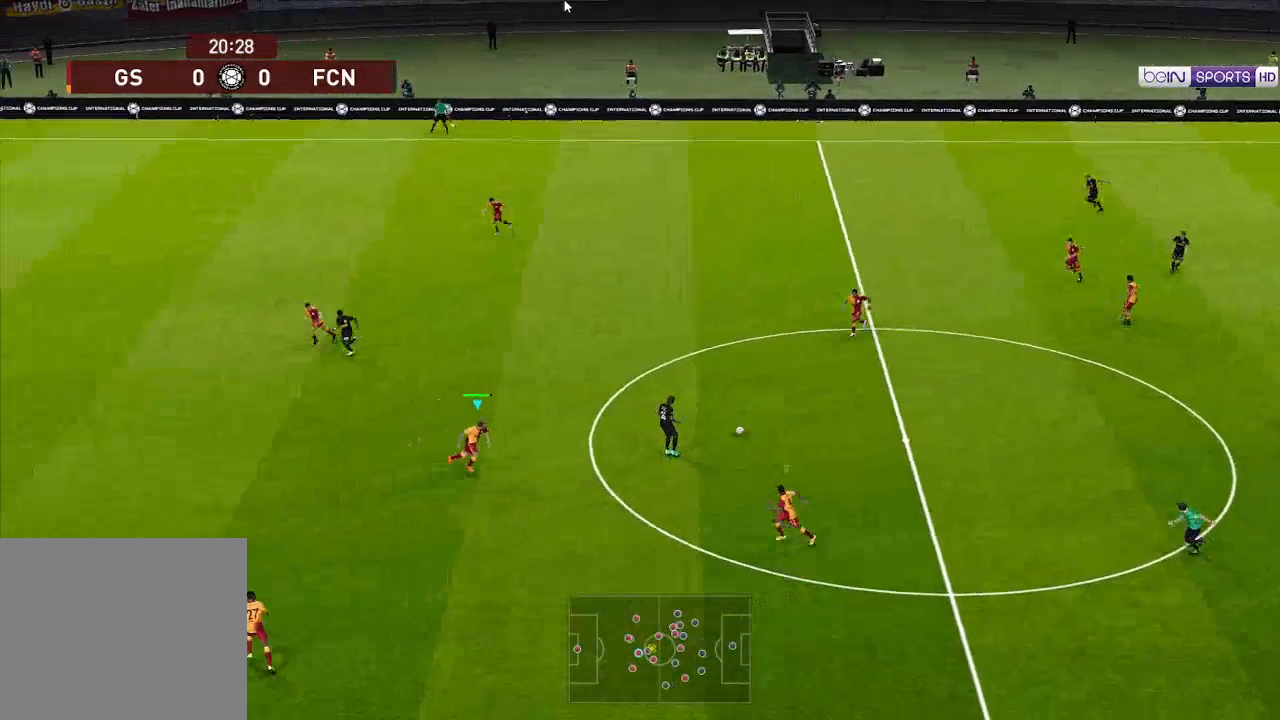
{"buttons": ["A", "R1", "DPAD_UP", "DPAD_RIGHT"], "left_stick": "center", "right_stick": "center", "events": []}
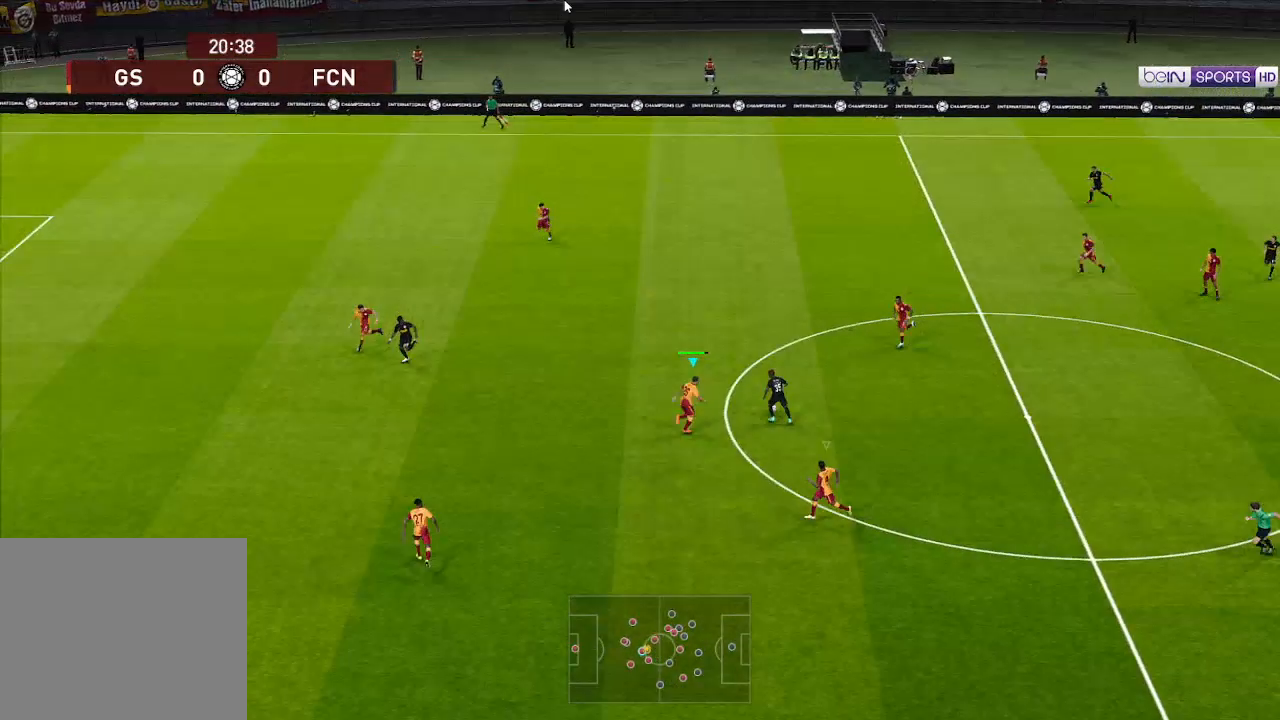
{"buttons": ["A", "R1", "DPAD_UP", "DPAD_RIGHT"], "left_stick": "center", "right_stick": "center", "events": []}
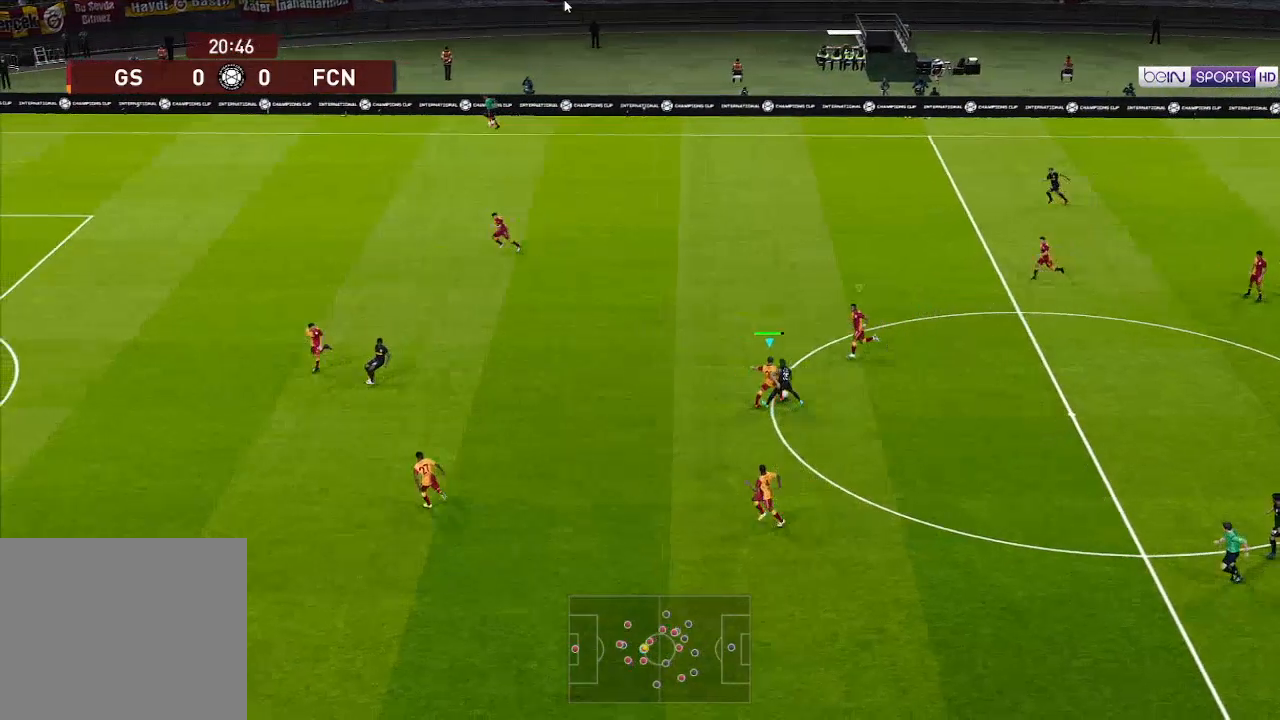
{"buttons": ["R1", "DPAD_RIGHT"], "left_stick": "center", "right_stick": "center", "events": [[333, "A", "up"], [333, "DPAD_UP", "up"], [433, "A", "down"], [500, "A", "up"]]}
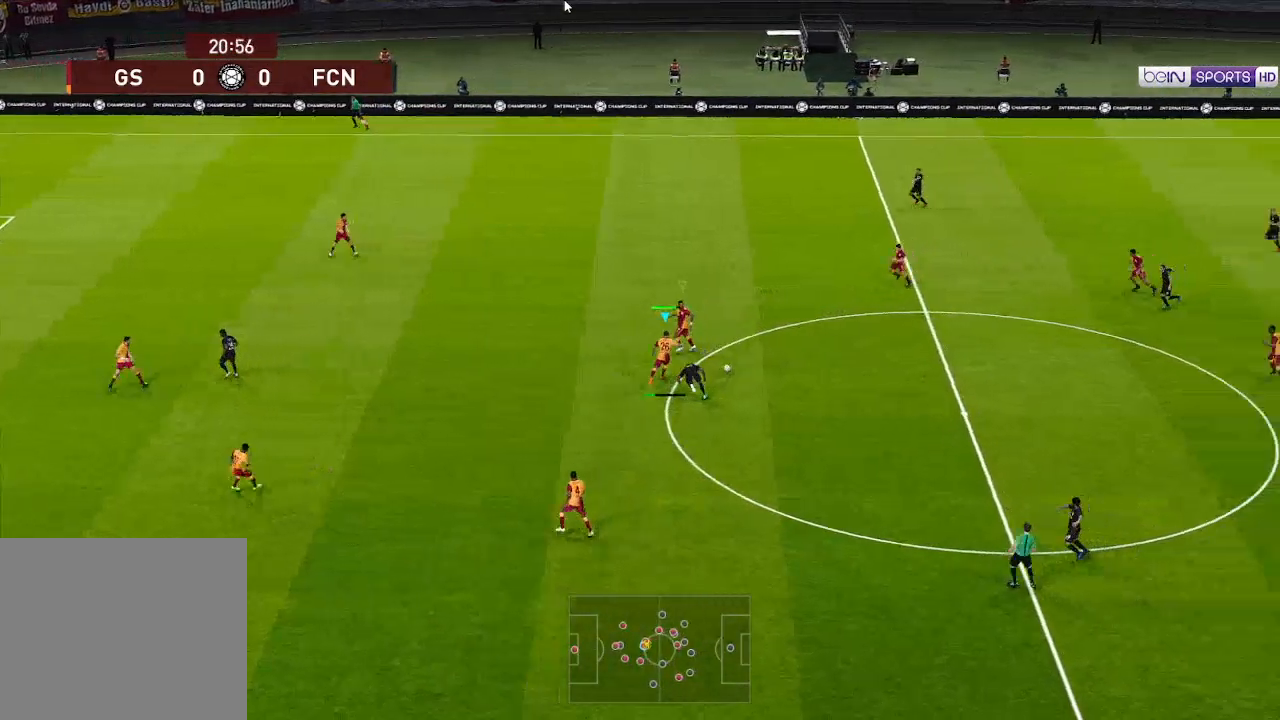
{"buttons": ["R1", "DPAD_RIGHT"], "left_stick": "center", "right_stick": "center", "events": []}
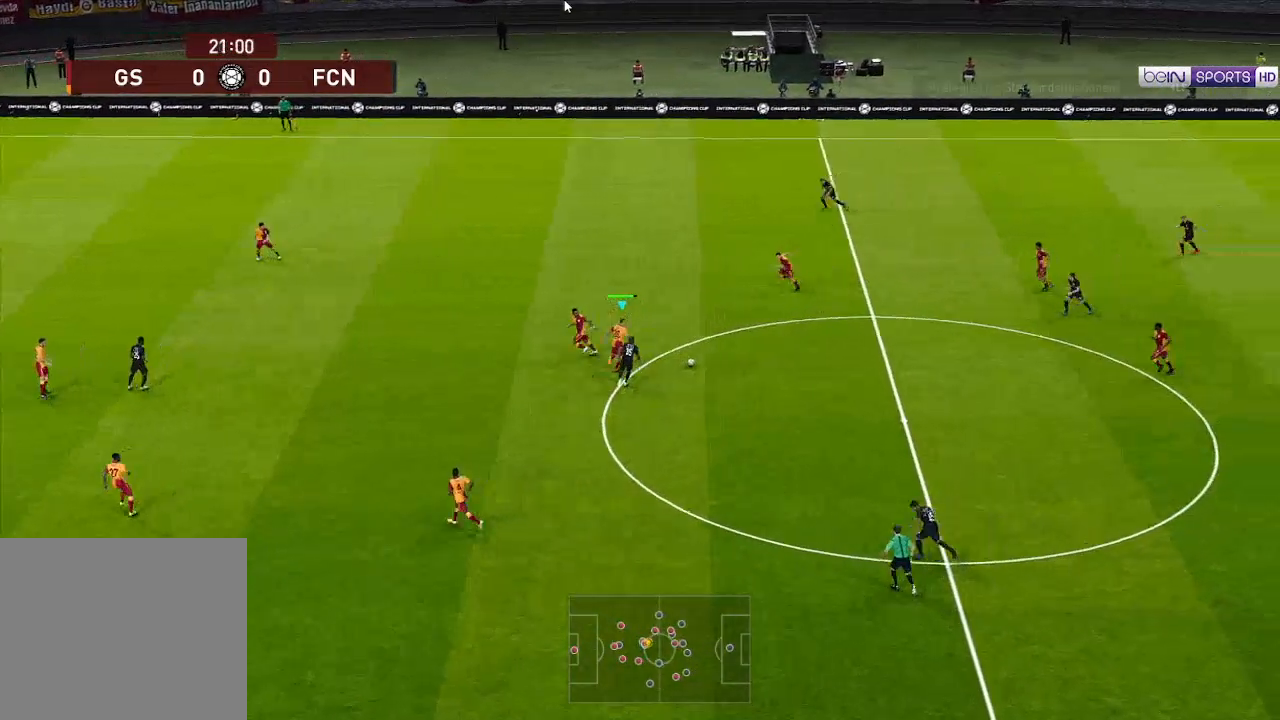
{"buttons": ["R1", "DPAD_DOWN", "DPAD_RIGHT"], "left_stick": "center", "right_stick": "center", "events": [[500, "DPAD_DOWN", "down"]]}
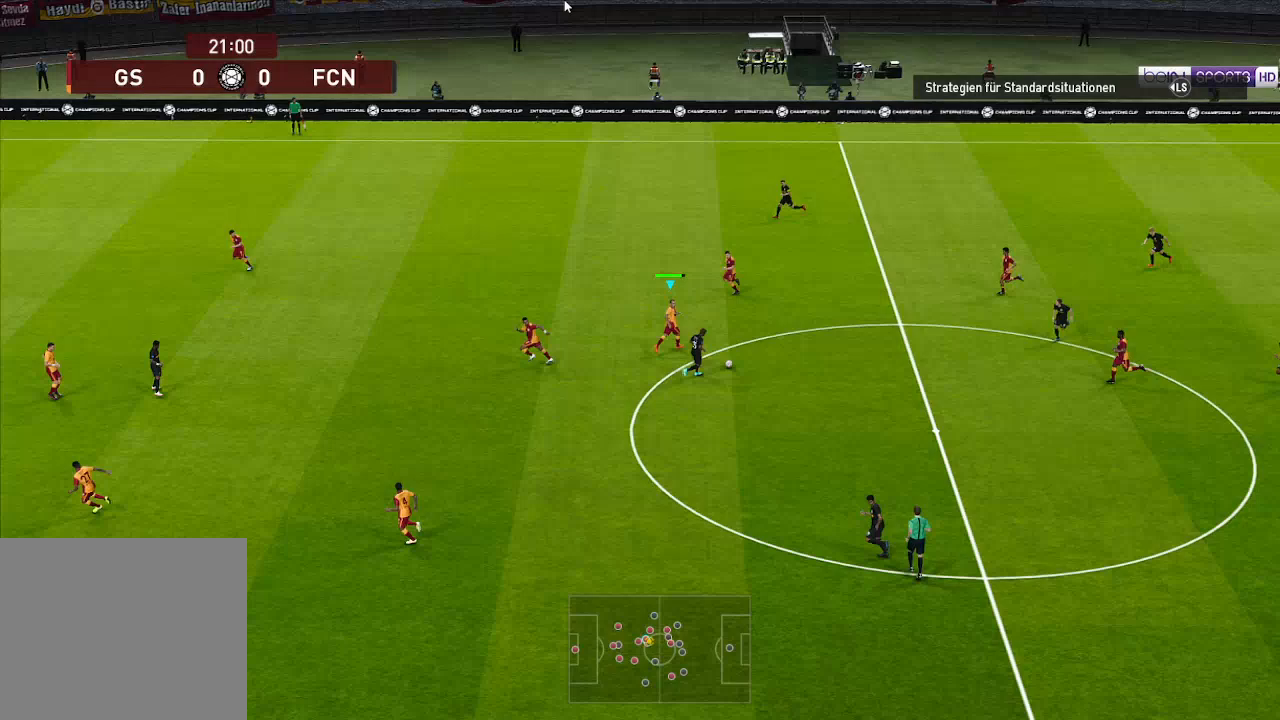
{"buttons": ["R1", "DPAD_DOWN"], "left_stick": "center", "right_stick": "center", "events": [[200, "DPAD_RIGHT", "up"]]}
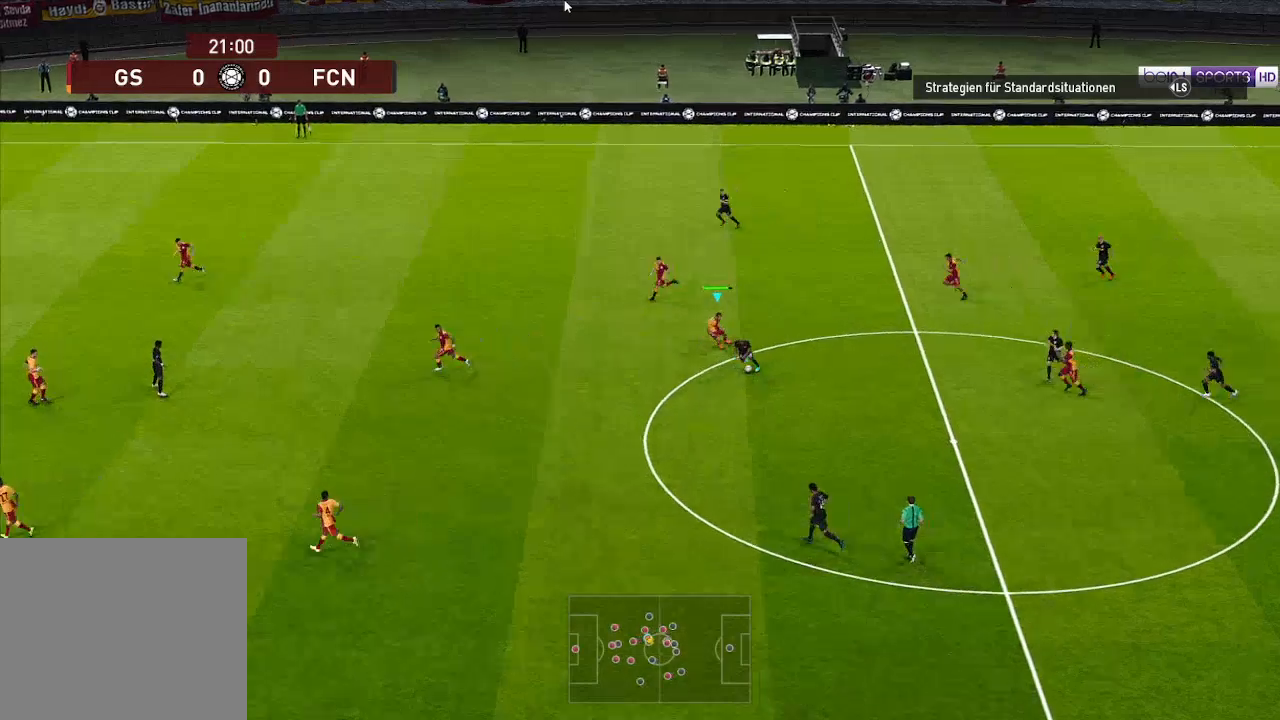
{"buttons": ["R1", "DPAD_DOWN"], "left_stick": "center", "right_stick": "center", "events": []}
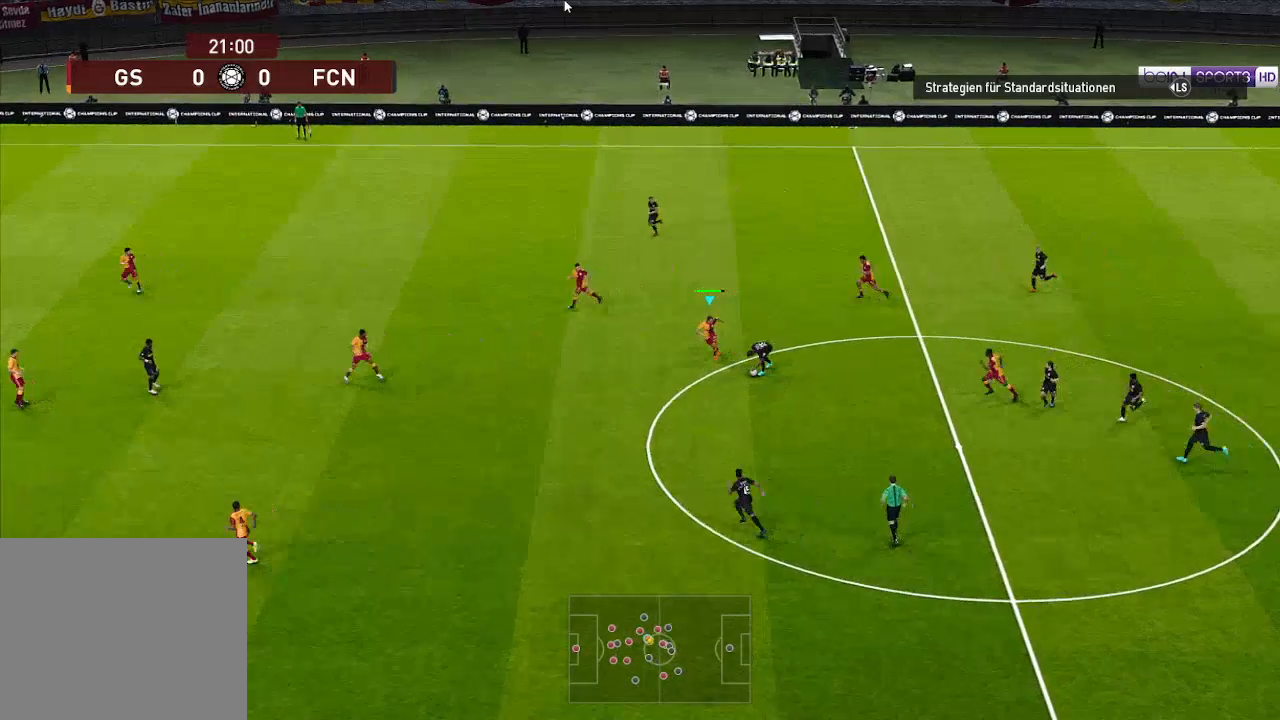
{"buttons": ["R1", "DPAD_DOWN"], "left_stick": "center", "right_stick": "center", "events": []}
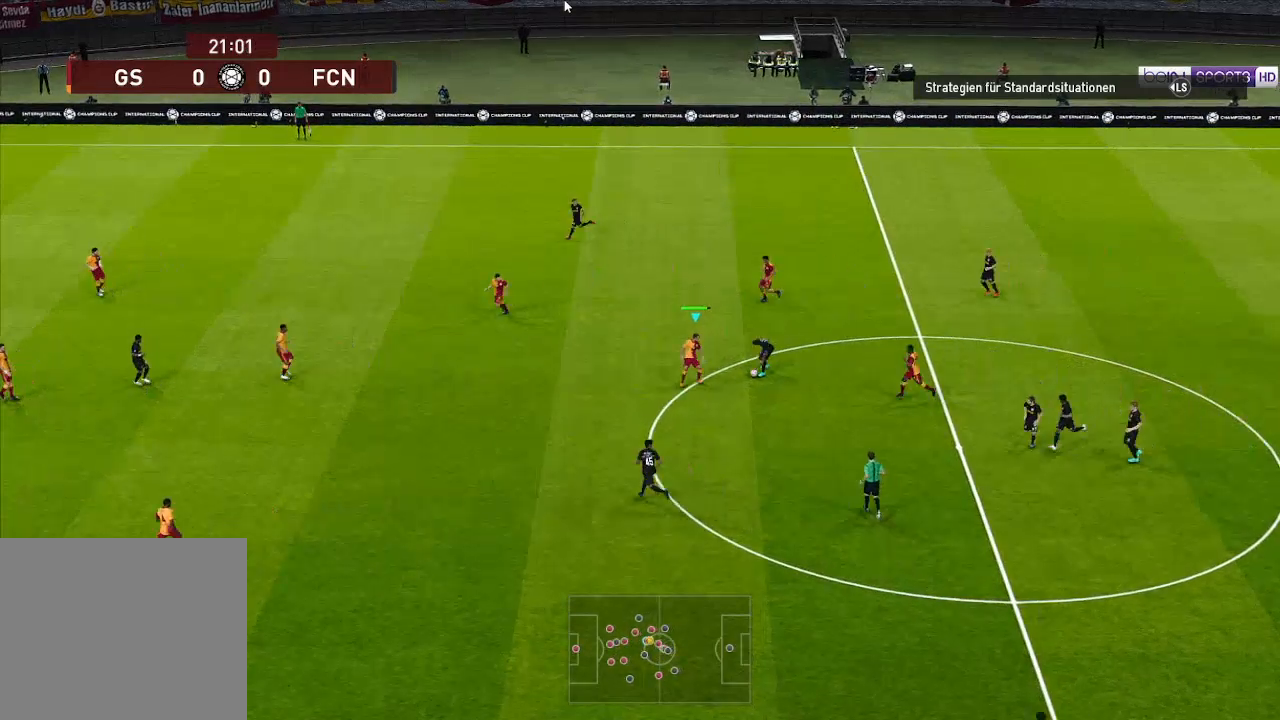
{"buttons": ["A", "R1"], "left_stick": "center", "right_stick": "center", "events": [[167, "A", "down"], [267, "DPAD_DOWN", "up"]]}
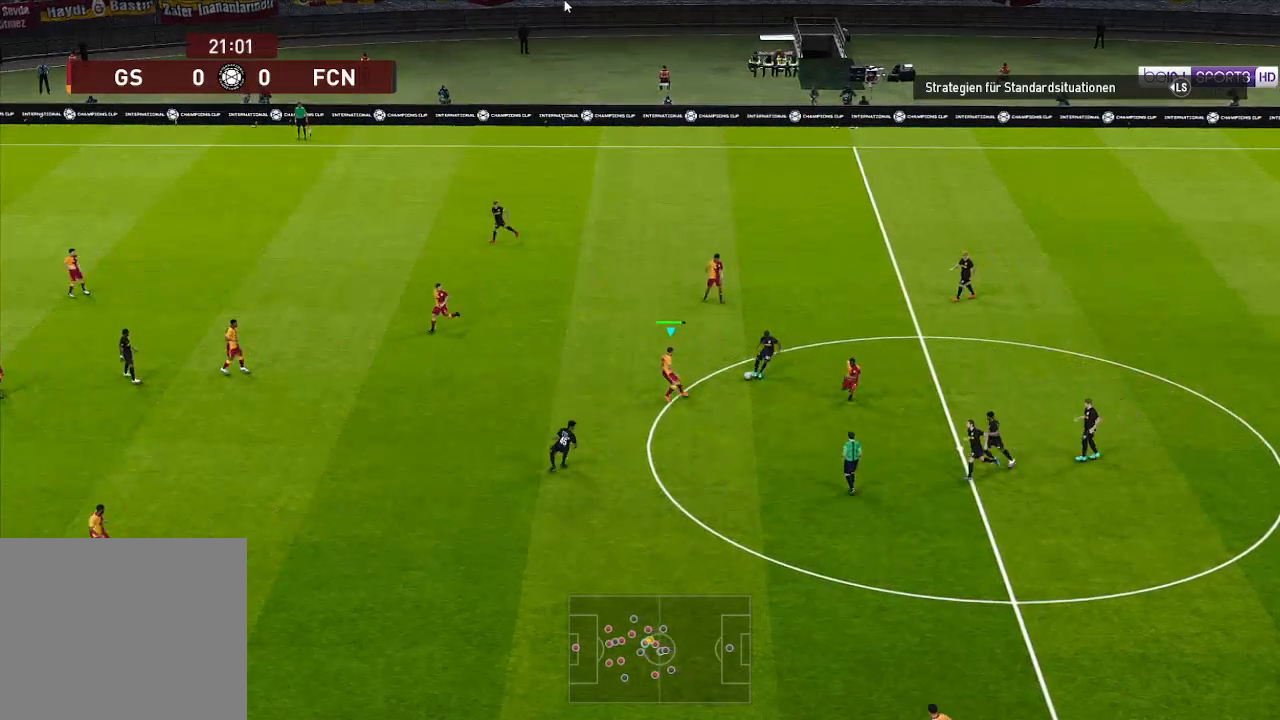
{"buttons": ["A", "R1"], "left_stick": "center", "right_stick": "center", "events": [[267, "L1", "down"], [467, "L1", "up"]]}
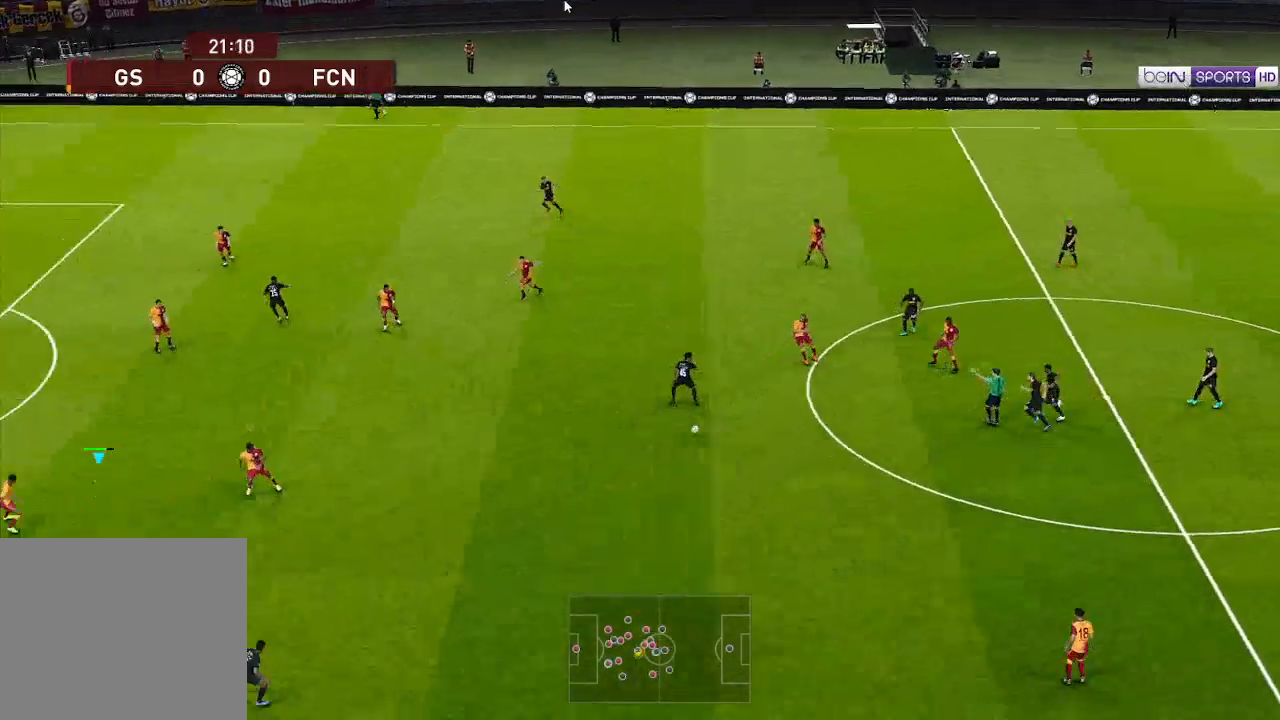
{"buttons": ["A", "L1", "R1"], "left_stick": "center", "right_stick": "center", "events": [[433, "L1", "down"]]}
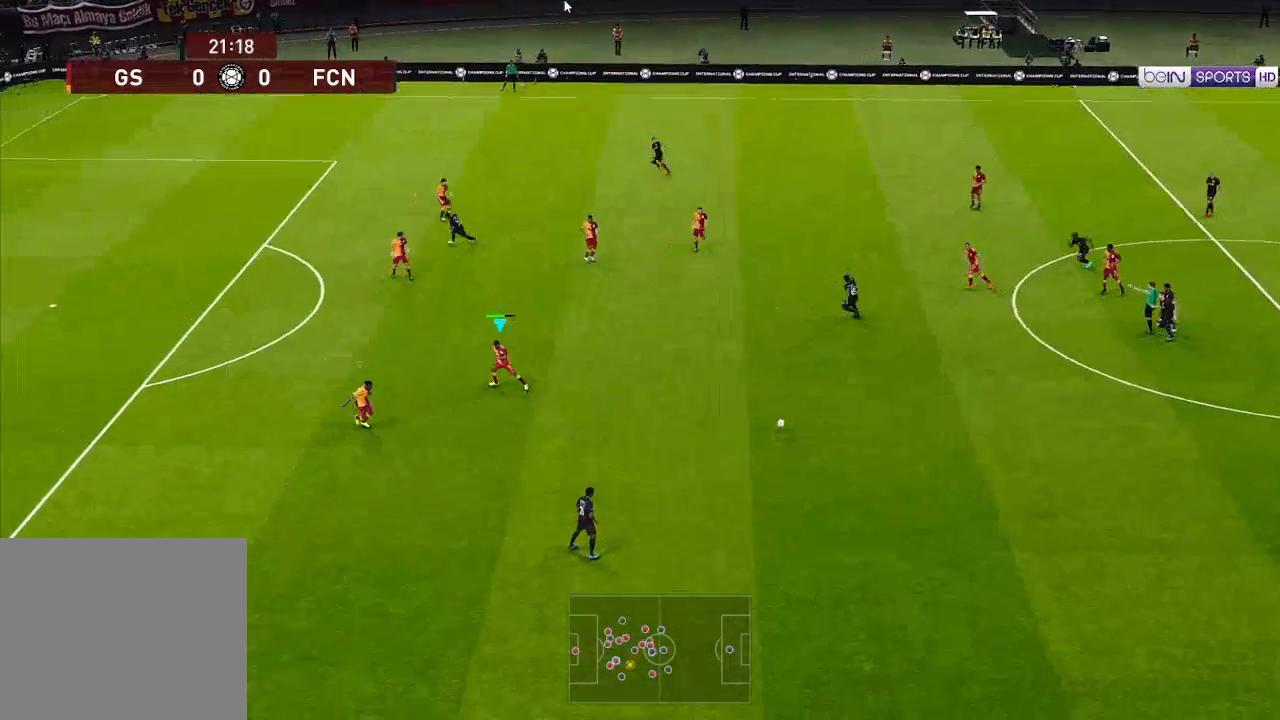
{"buttons": ["A", "R1"], "left_stick": "center", "right_stick": "center", "events": [[67, "L1", "up"], [367, "L1", "down"], [500, "L1", "up"]]}
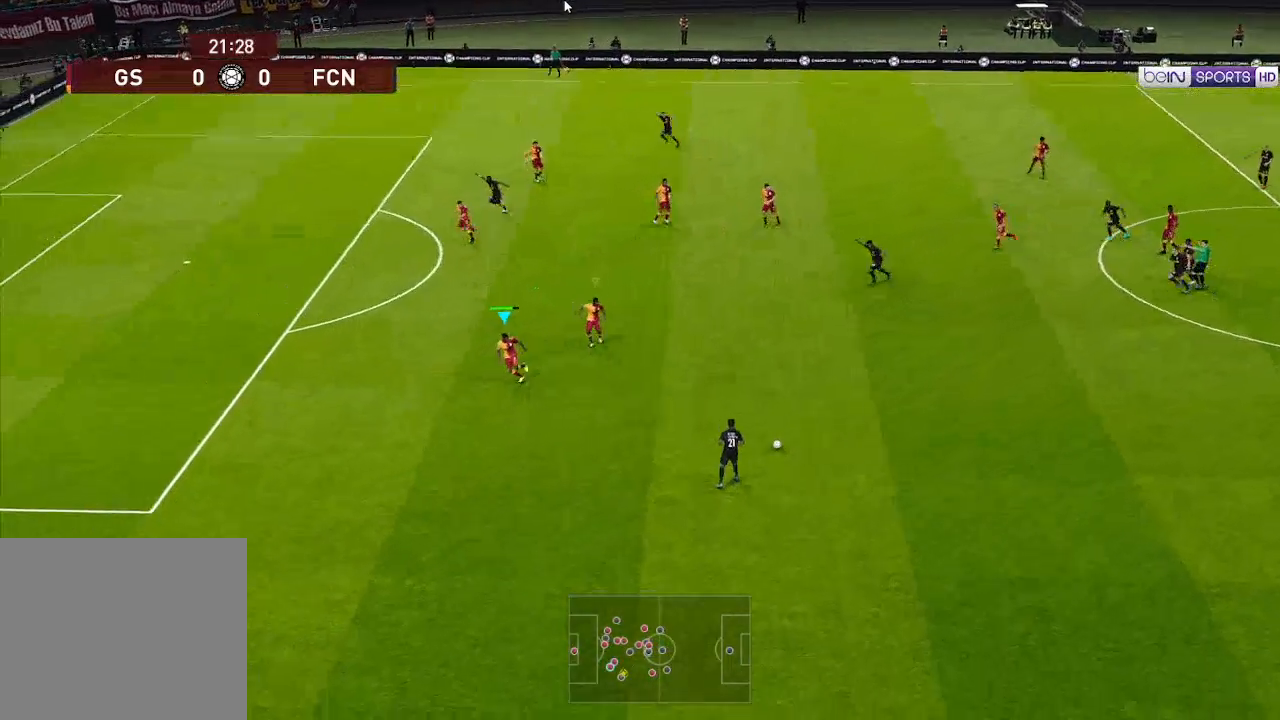
{"buttons": ["A", "R1"], "left_stick": "center", "right_stick": "center", "events": []}
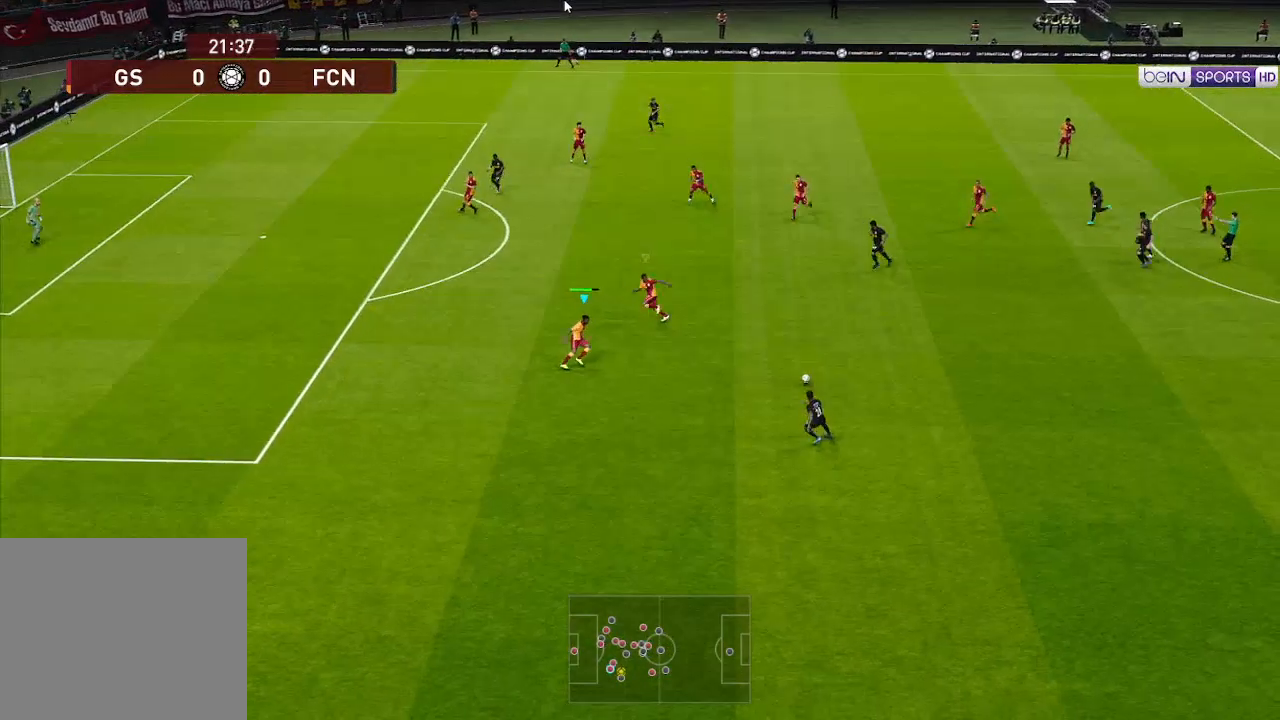
{"buttons": ["A", "R1"], "left_stick": "center", "right_stick": "center", "events": [[200, "L1", "down"], [300, "L1", "up"]]}
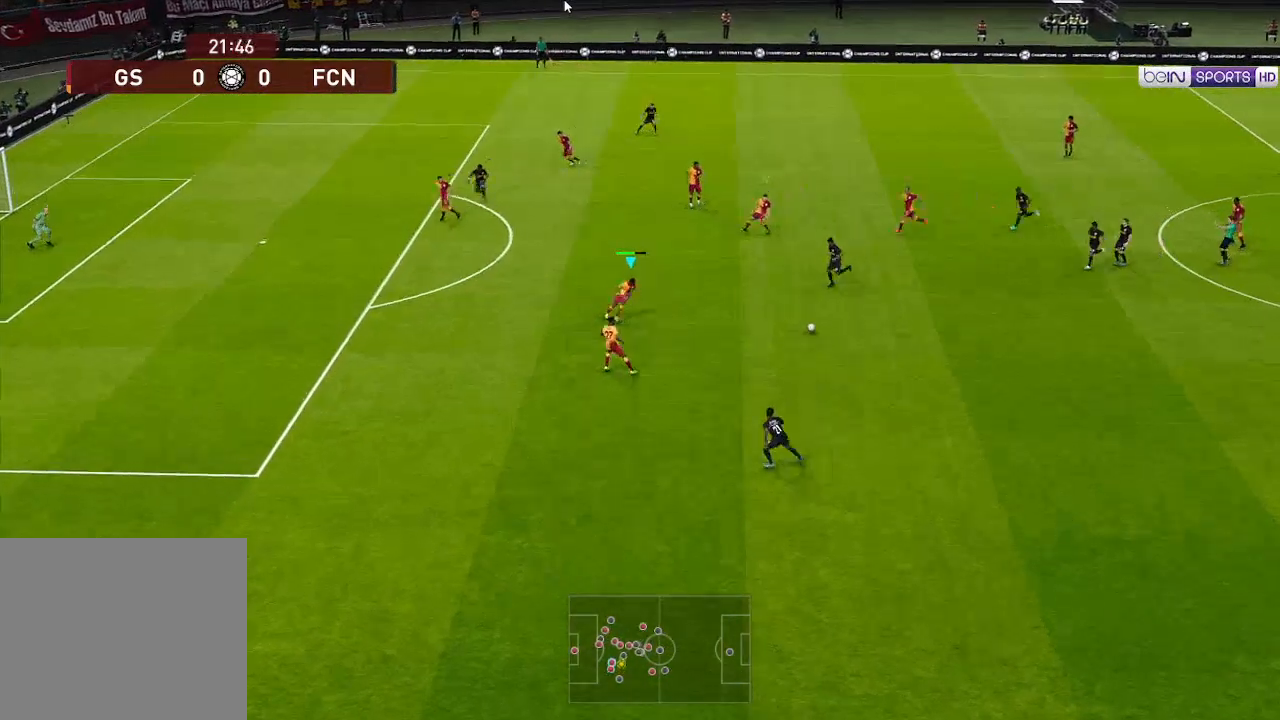
{"buttons": ["A", "R1"], "left_stick": "center", "right_stick": "center", "events": []}
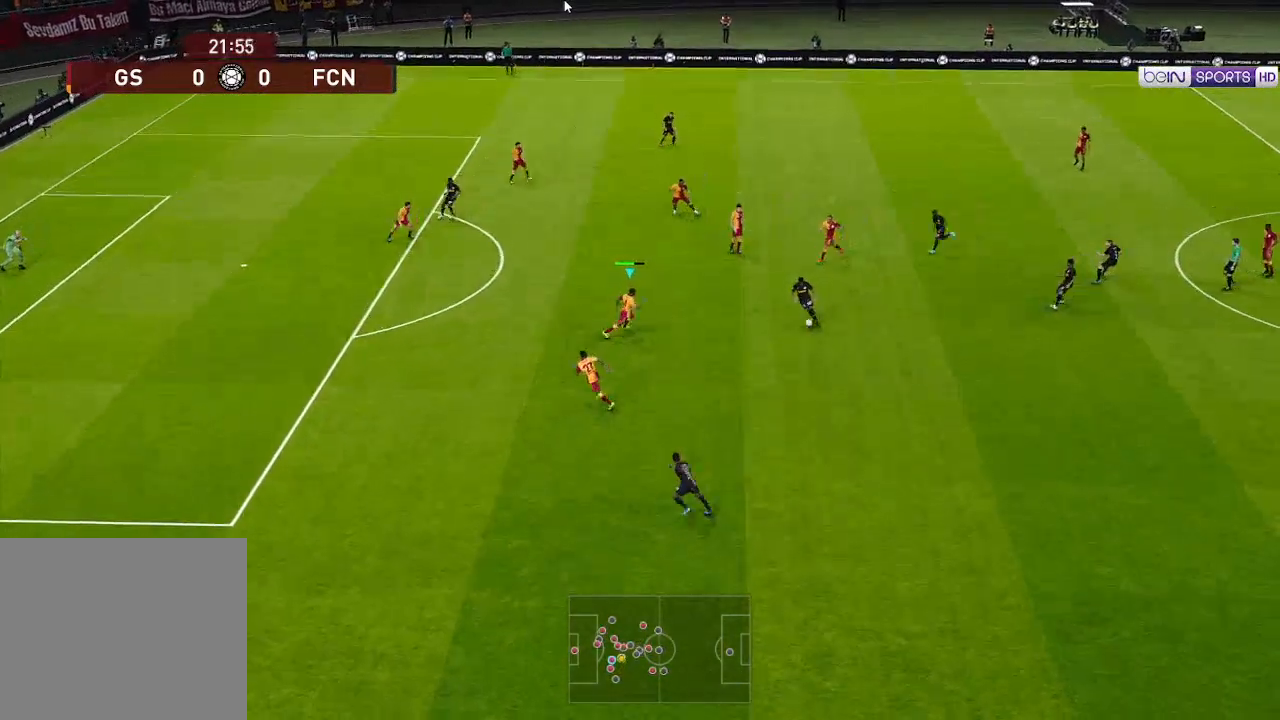
{"buttons": ["A", "R1"], "left_stick": "center", "right_stick": "center", "events": []}
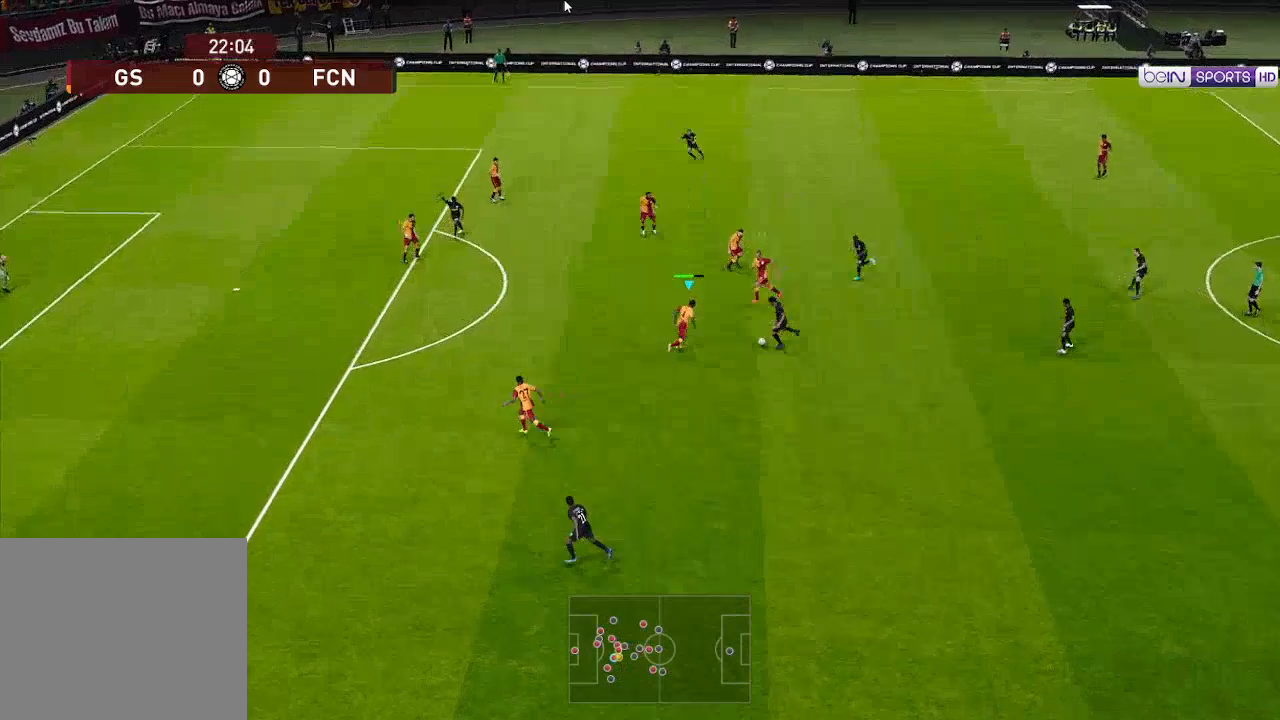
{"buttons": ["A", "L1", "R1"], "left_stick": "center", "right_stick": "center", "events": [[500, "L1", "down"]]}
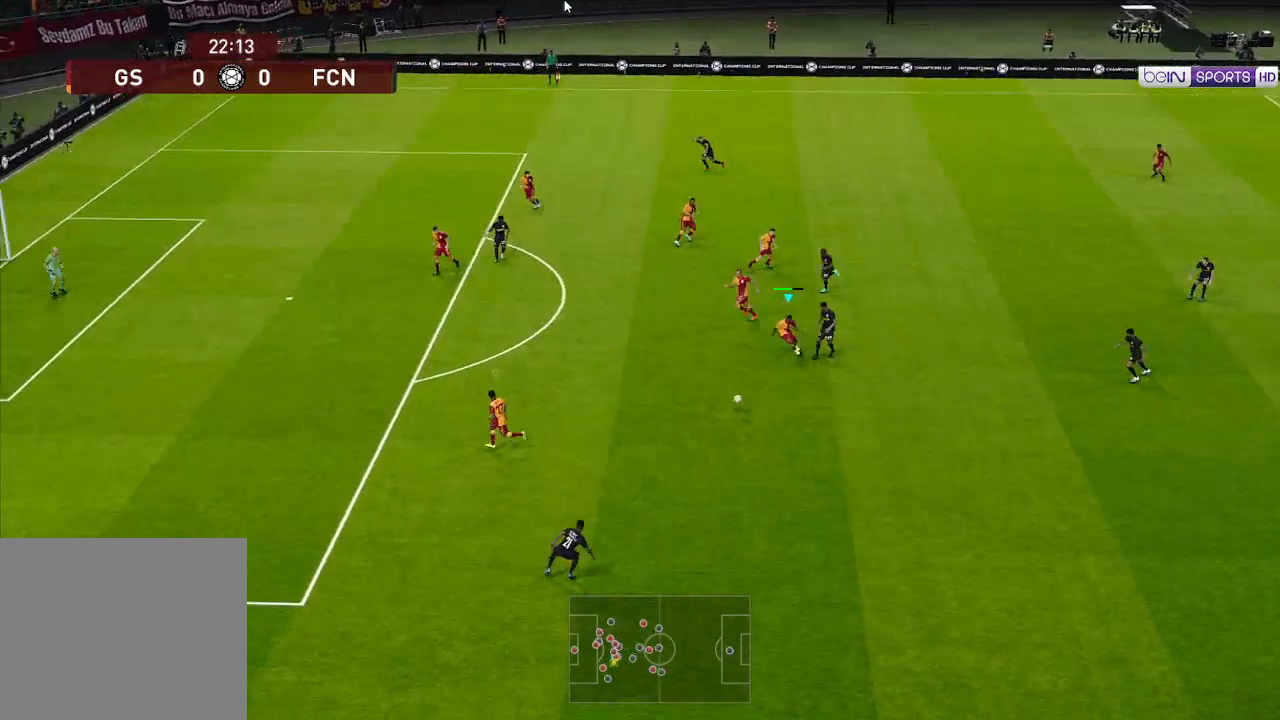
{"buttons": ["A", "R1"], "left_stick": "center", "right_stick": "center", "events": [[100, "L1", "up"]]}
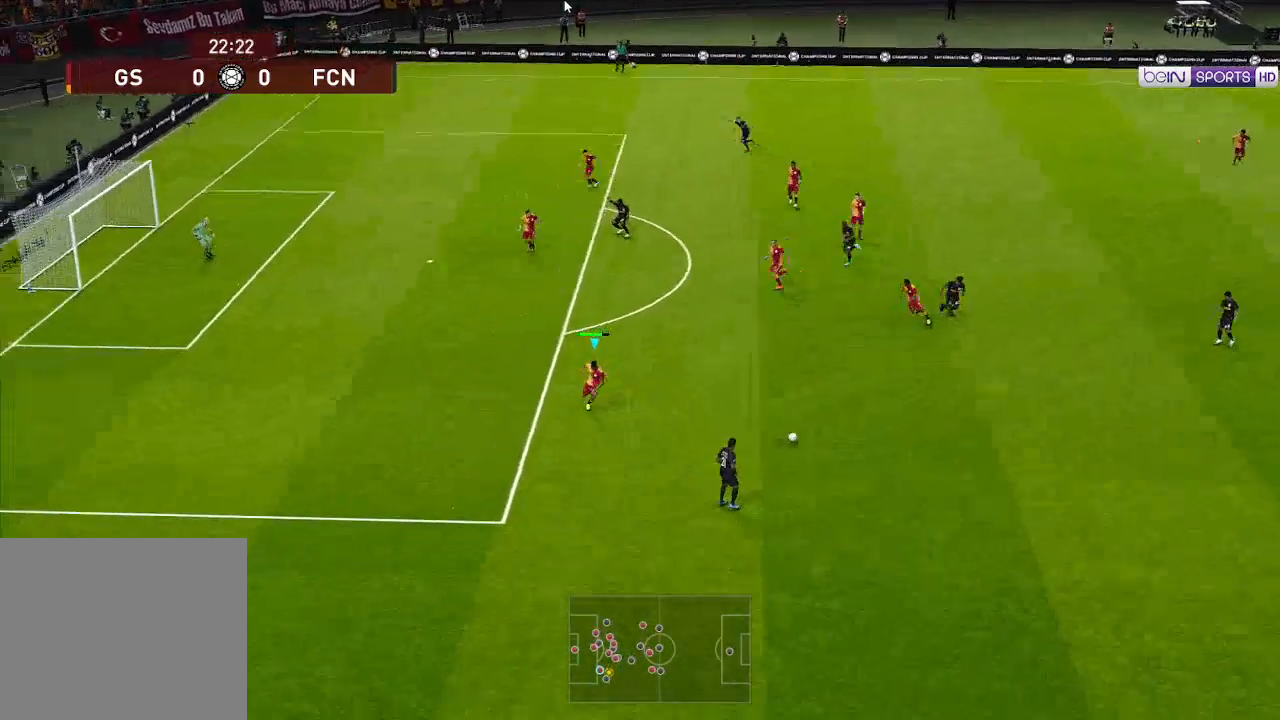
{"buttons": ["A", "R1"], "left_stick": "center", "right_stick": "center", "events": []}
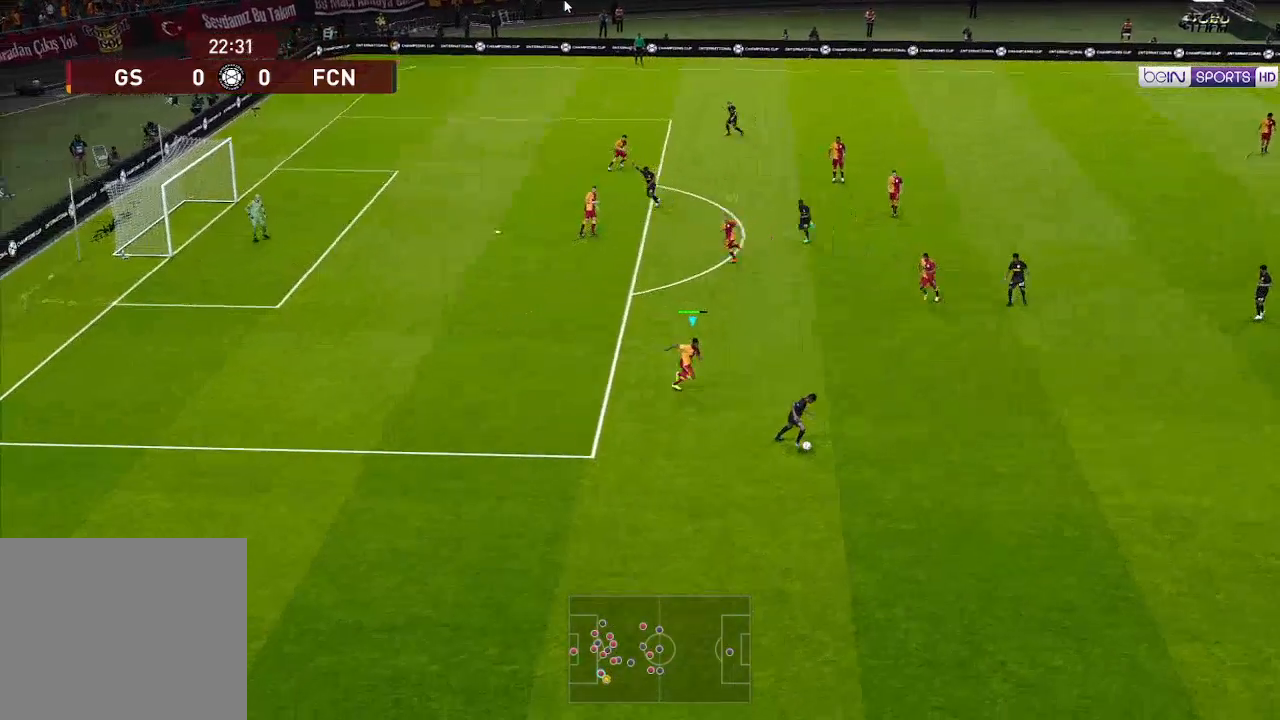
{"buttons": ["A", "R1"], "left_stick": "center", "right_stick": "center", "events": []}
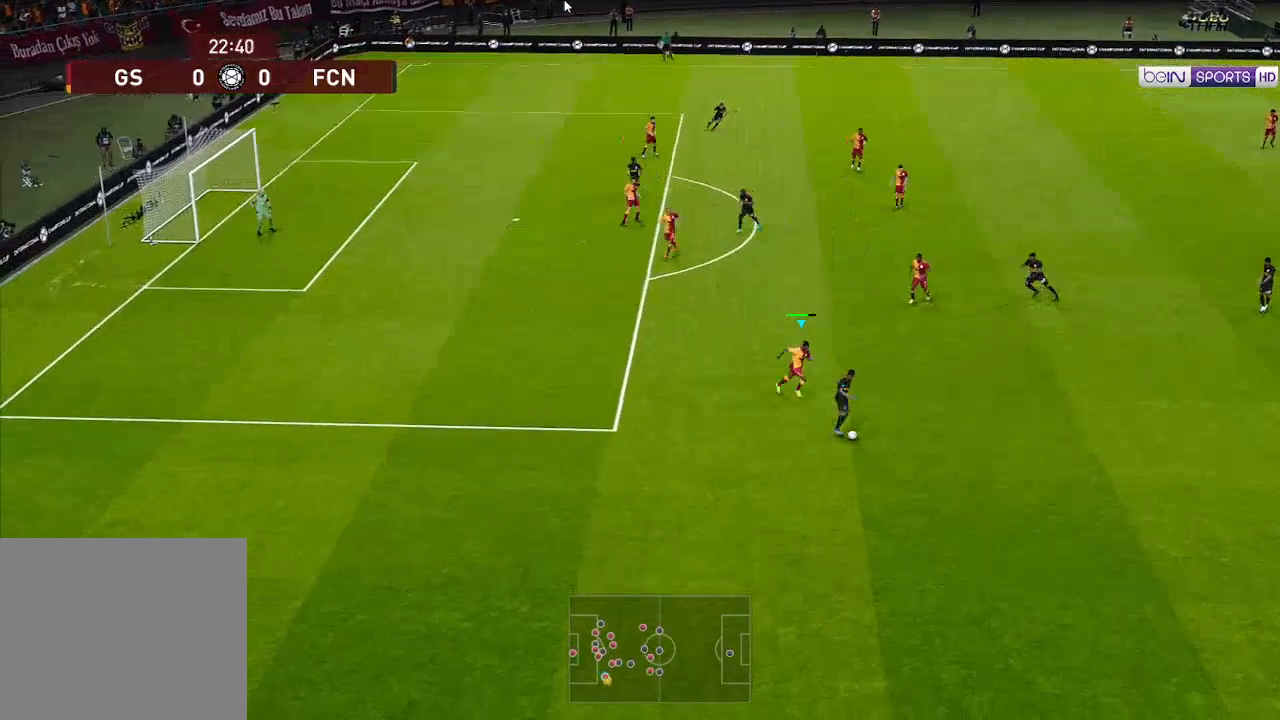
{"buttons": ["A", "R1"], "left_stick": "center", "right_stick": "center", "events": []}
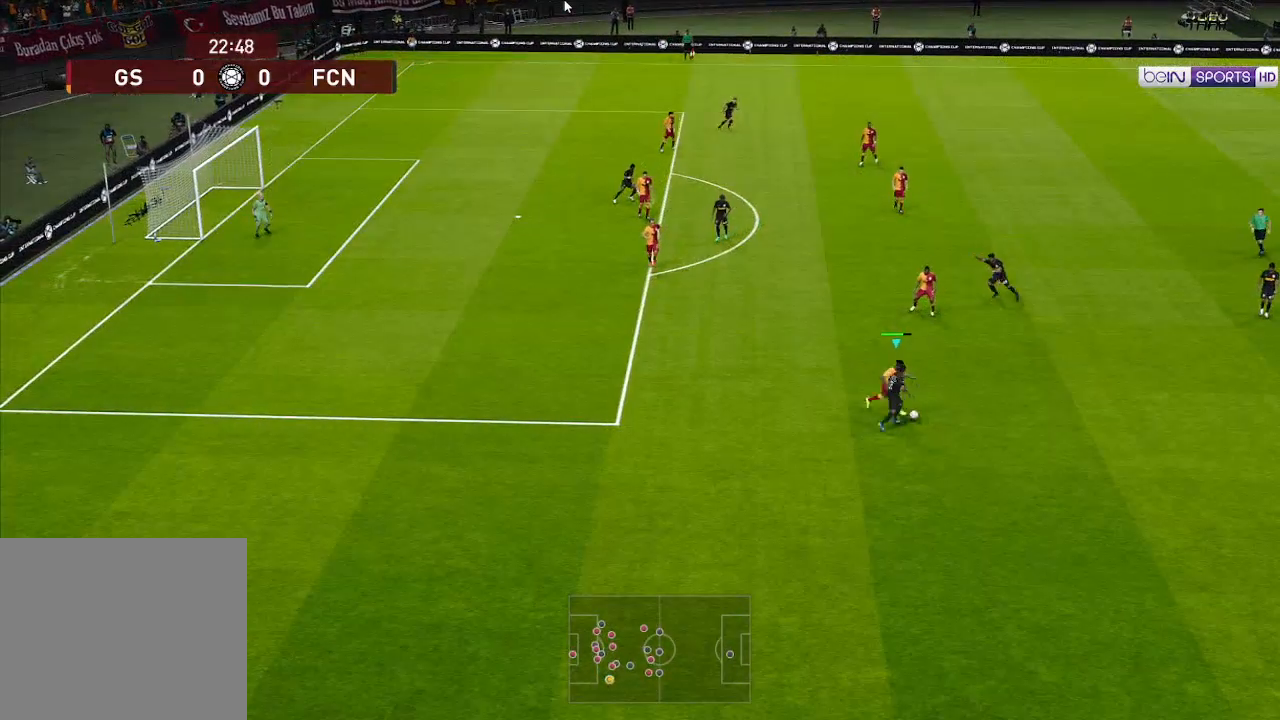
{"buttons": ["A", "R1", "DPAD_RIGHT"], "left_stick": "center", "right_stick": "center", "events": [[467, "DPAD_RIGHT", "down"]]}
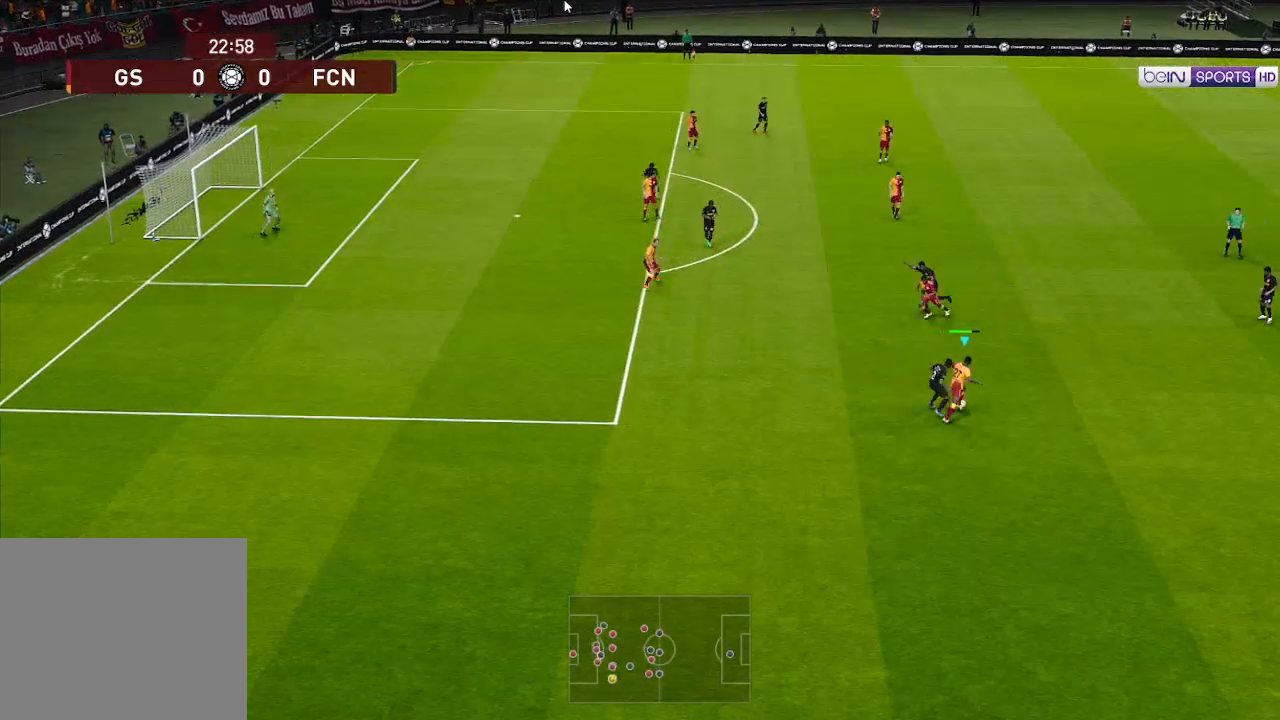
{"buttons": ["R1", "DPAD_RIGHT"], "left_stick": "center", "right_stick": "center", "events": [[100, "A", "up"], [133, "A", "down"], [233, "A", "up"]]}
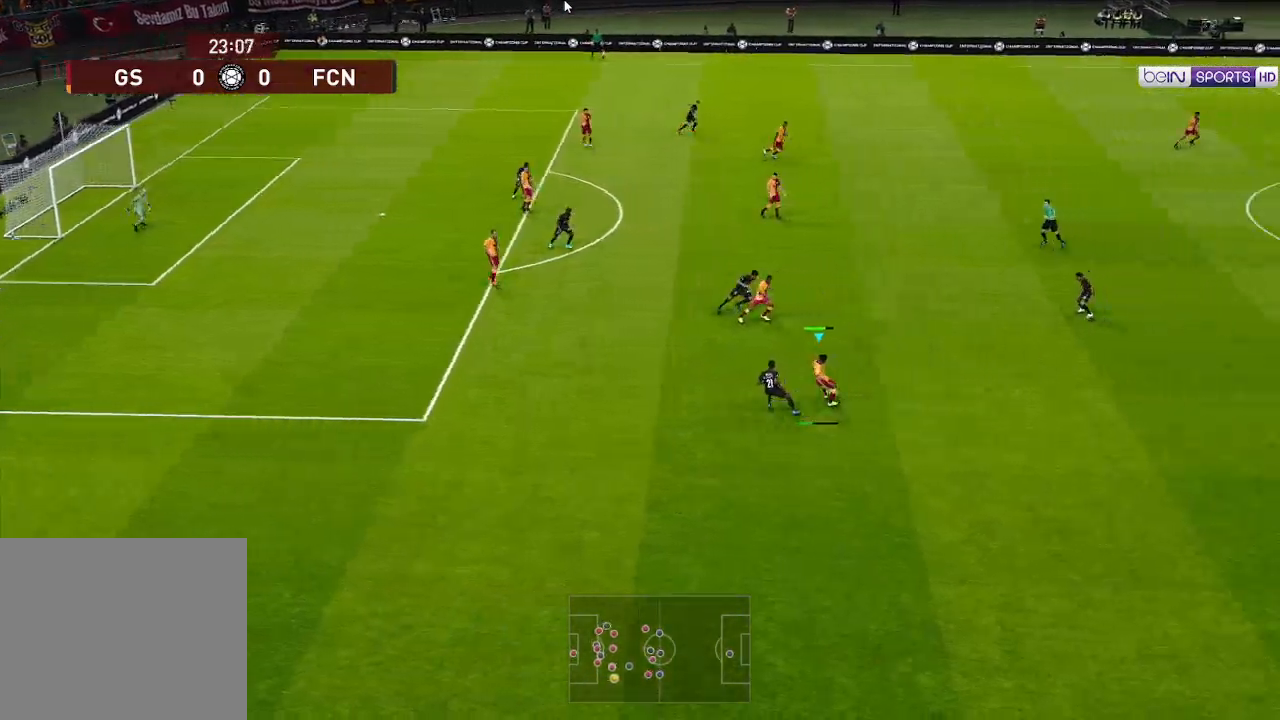
{"buttons": [], "left_stick": "center", "right_stick": "center", "events": [[333, "DPAD_RIGHT", "up"], [333, "R1", "up"]]}
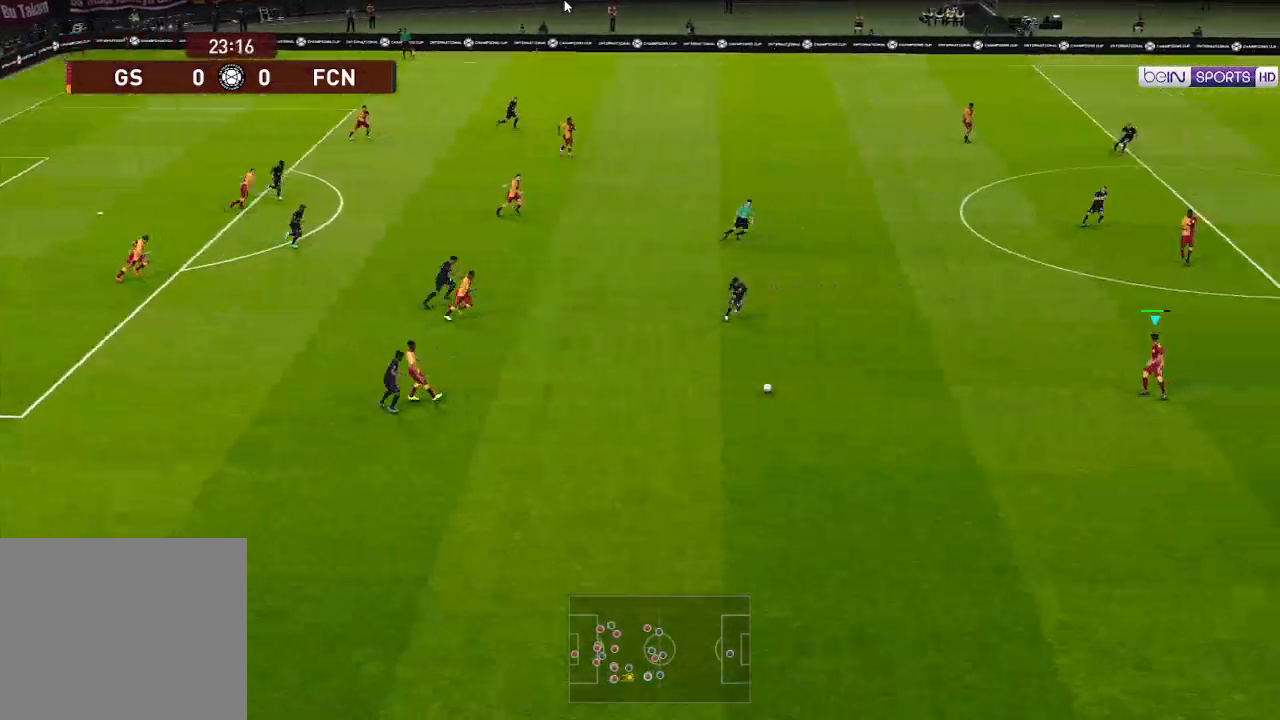
{"buttons": ["DPAD_UP", "DPAD_RIGHT"], "left_stick": "center", "right_stick": "center", "events": [[100, "DPAD_UP", "down"], [133, "DPAD_RIGHT", "down"]]}
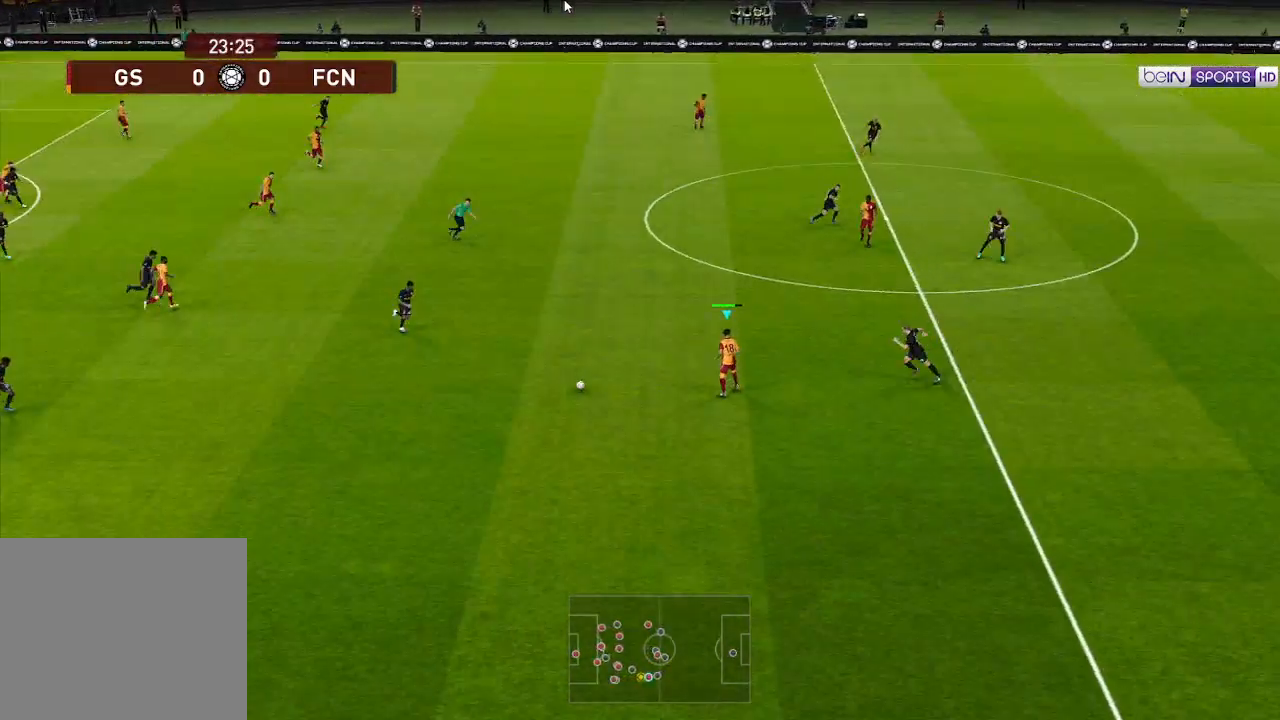
{"buttons": ["DPAD_UP", "DPAD_RIGHT"], "left_stick": "center", "right_stick": "center", "events": [[300, "A", "down"], [400, "A", "up"]]}
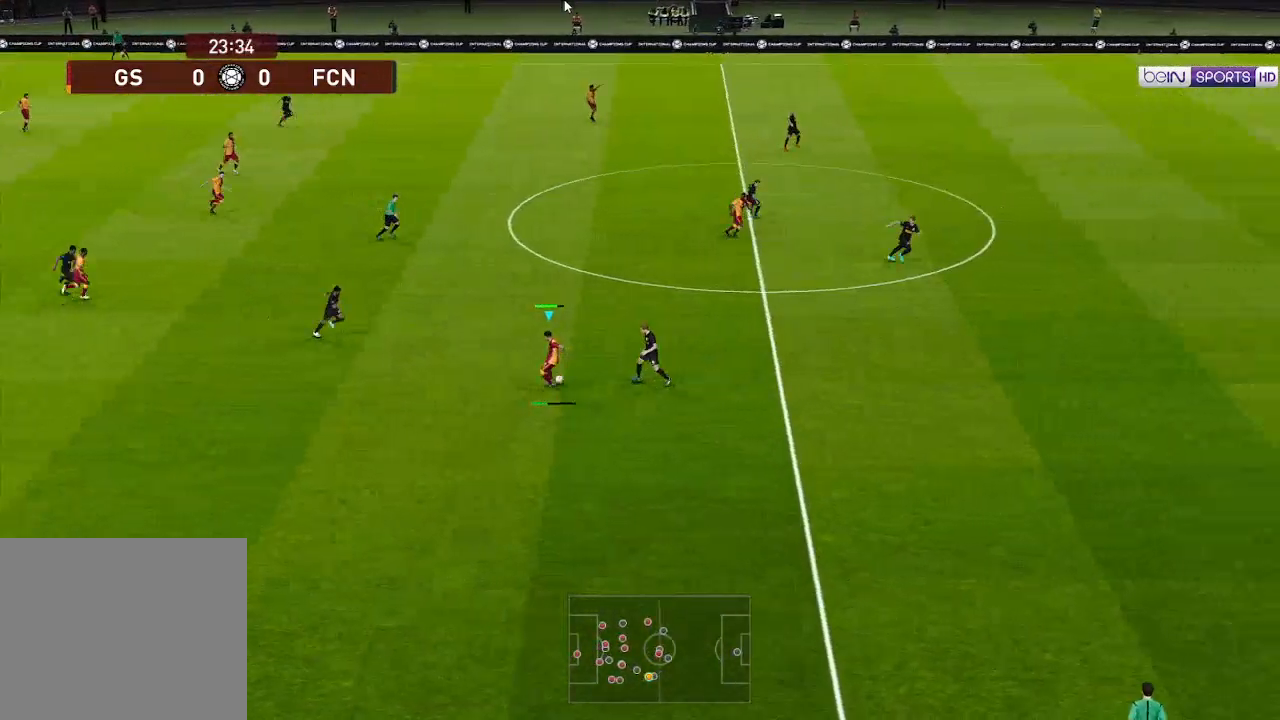
{"buttons": ["DPAD_DOWN"], "left_stick": "center", "right_stick": "center", "events": [[367, "DPAD_UP", "up"], [467, "DPAD_DOWN", "down"], [467, "DPAD_RIGHT", "up"]]}
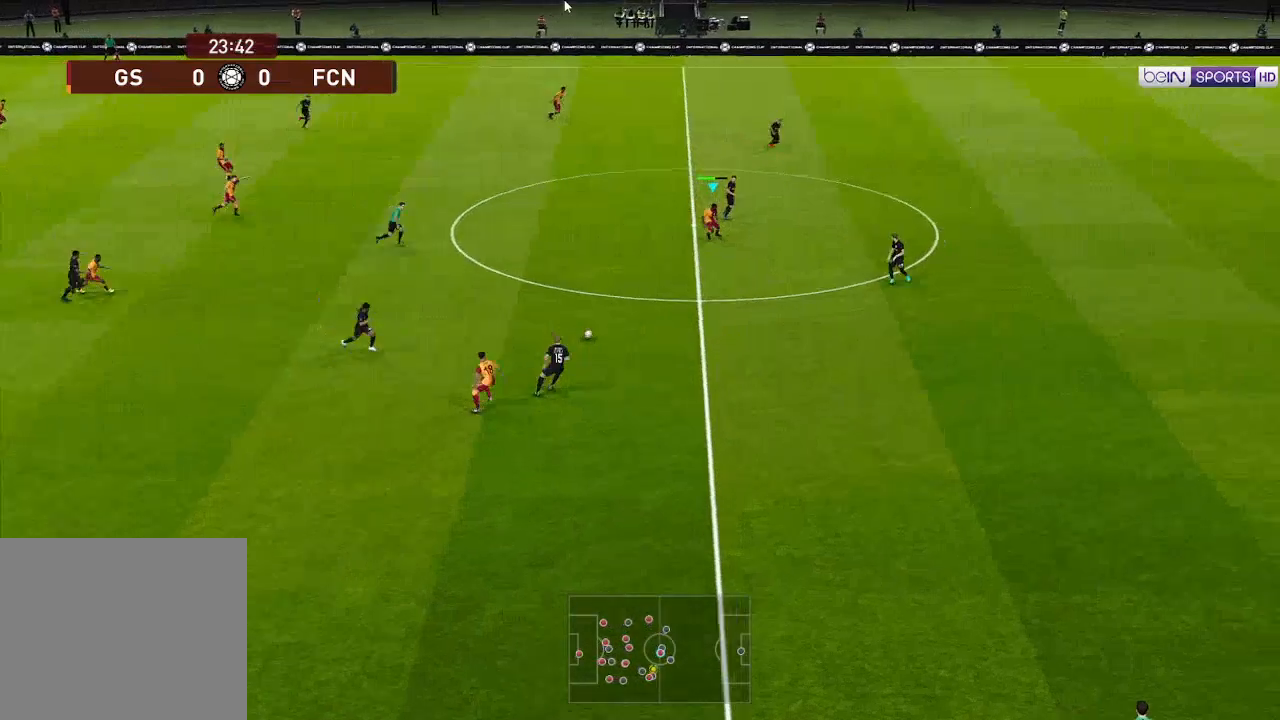
{"buttons": ["DPAD_DOWN"], "left_stick": "center", "right_stick": "center", "events": [[33, "DPAD_RIGHT", "down"], [233, "DPAD_RIGHT", "up"]]}